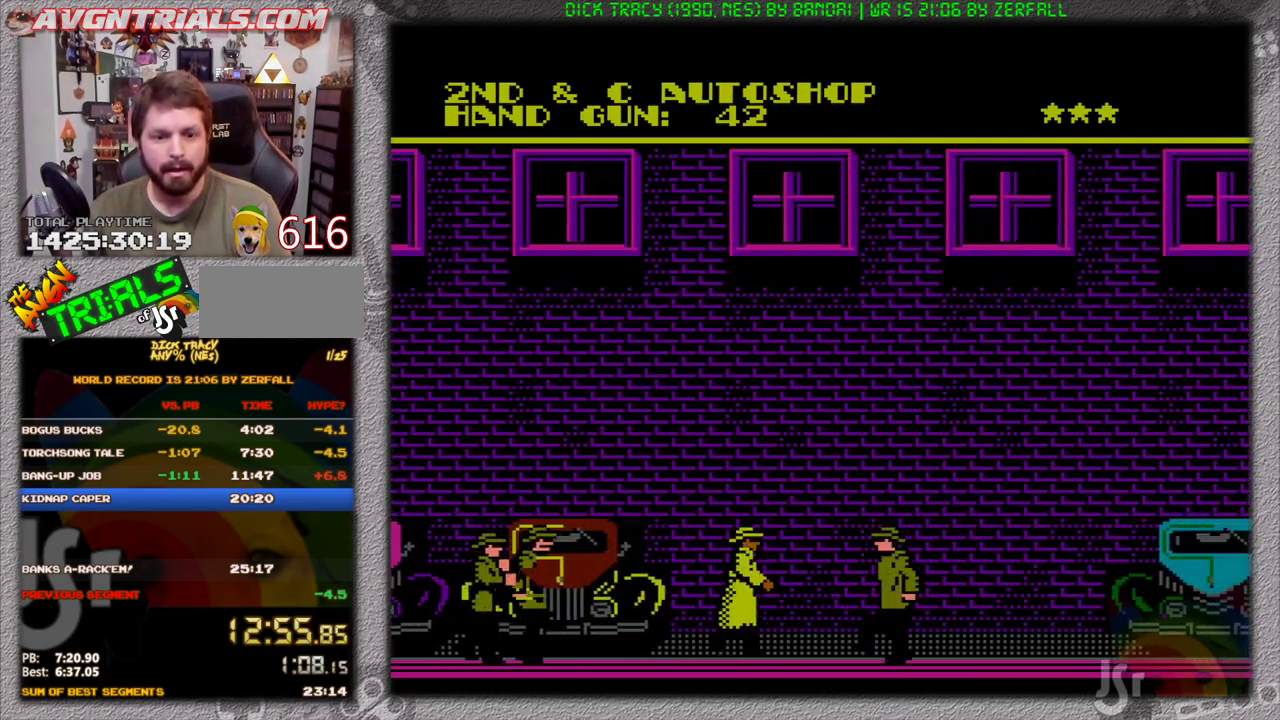
Gameplay with a controller (Nintendo layout); each line is a JSON object with the inputs held at the frame after it. "events" lists button and stick changes between this image and that frame as [ms after this image, input, new state], when the widget could be followed in between. Not read: L3 R3 SELECT.
{"buttons": ["DPAD_RIGHT"], "events": []}
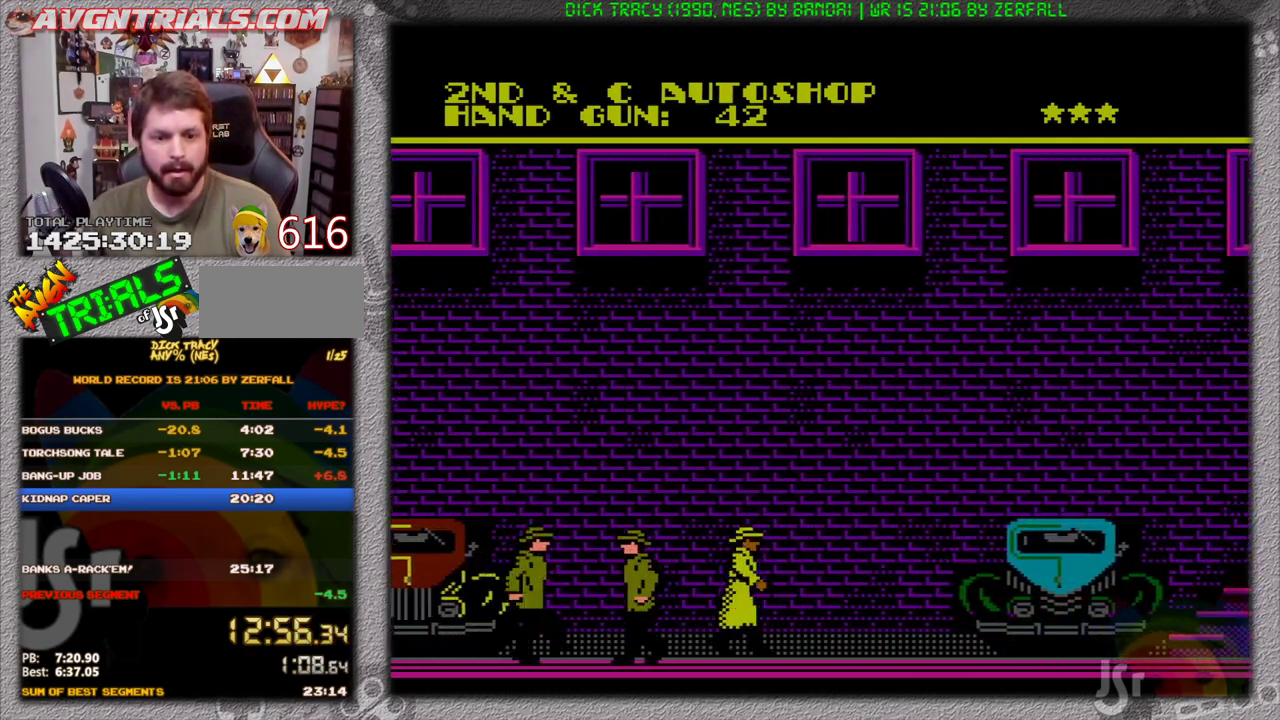
{"buttons": ["DPAD_RIGHT"], "events": []}
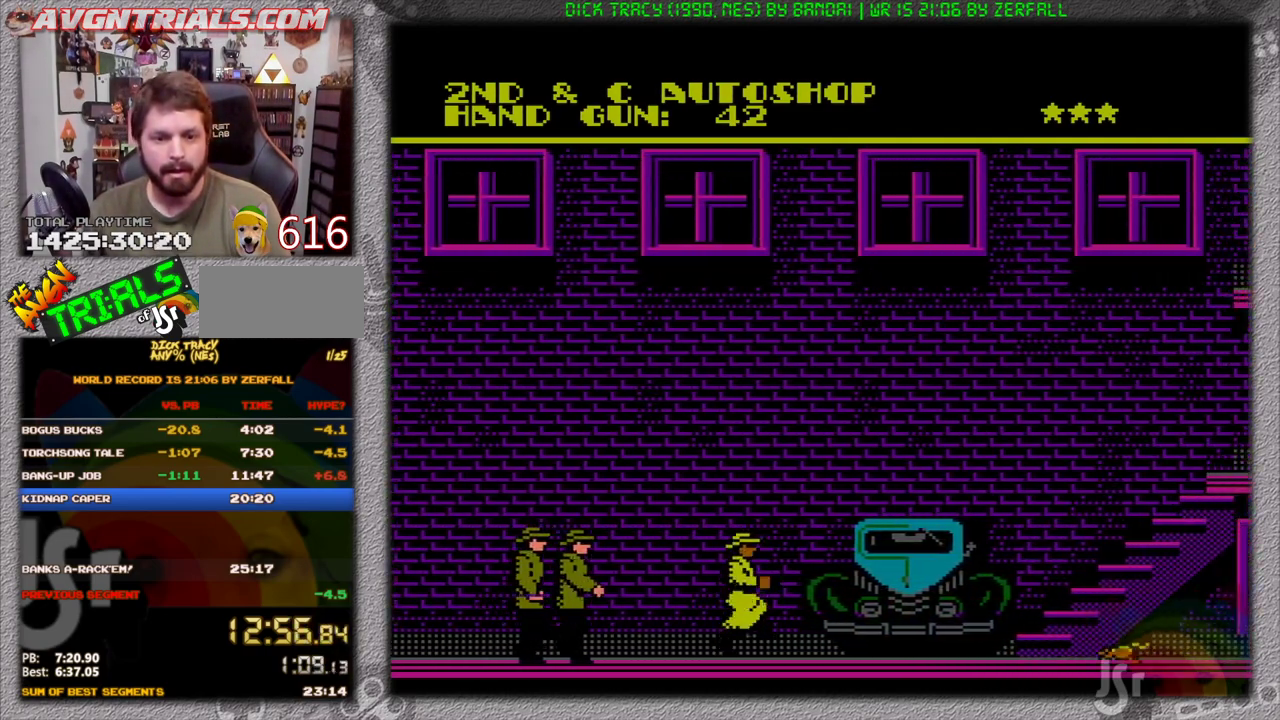
{"buttons": ["DPAD_RIGHT"], "events": [[50, "A", "down"], [350, "A", "up"]]}
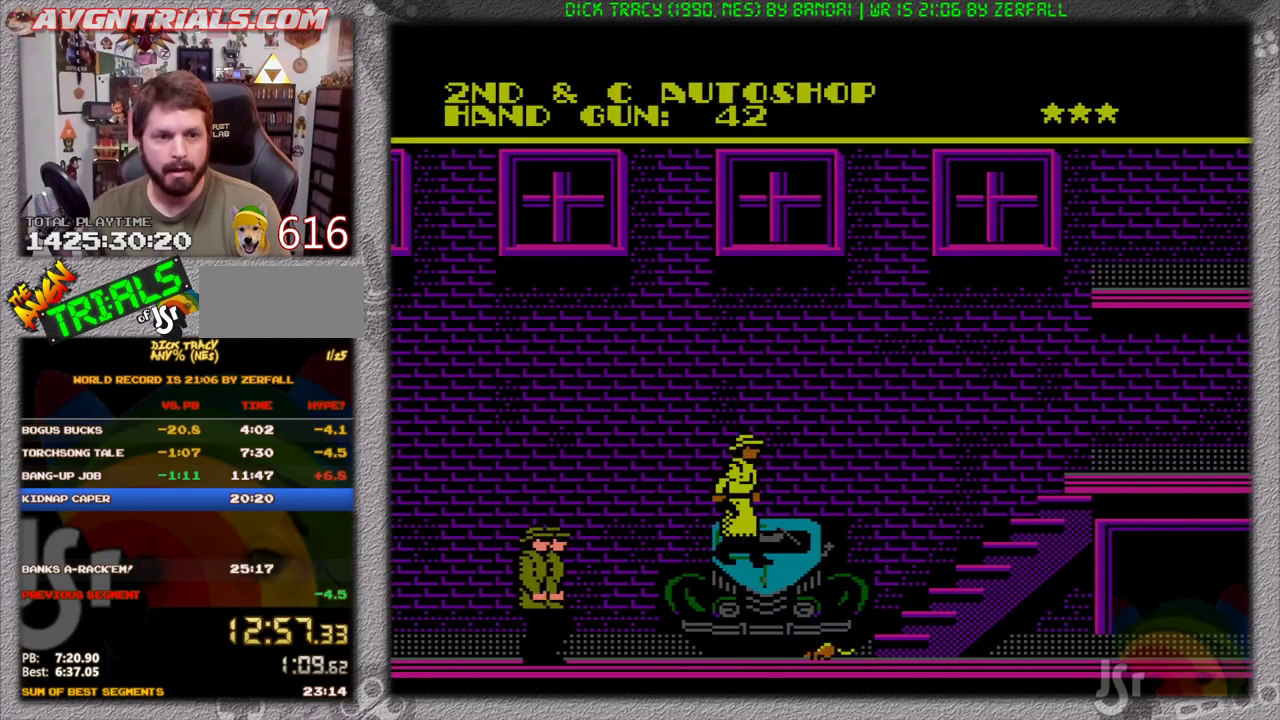
{"buttons": ["DPAD_RIGHT"], "events": [[33, "DPAD_RIGHT", "up"], [133, "A", "down"], [317, "A", "up"], [467, "DPAD_RIGHT", "down"]]}
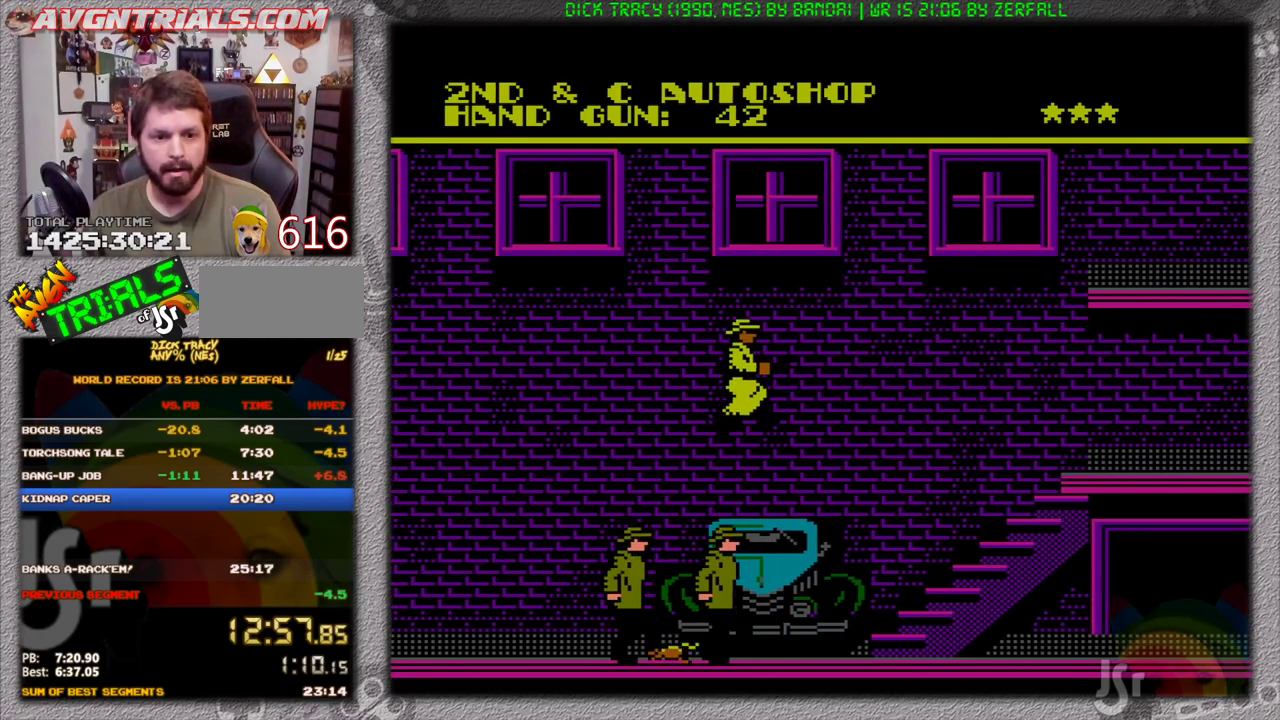
{"buttons": ["A"], "events": [[150, "DPAD_RIGHT", "up"], [350, "A", "down"]]}
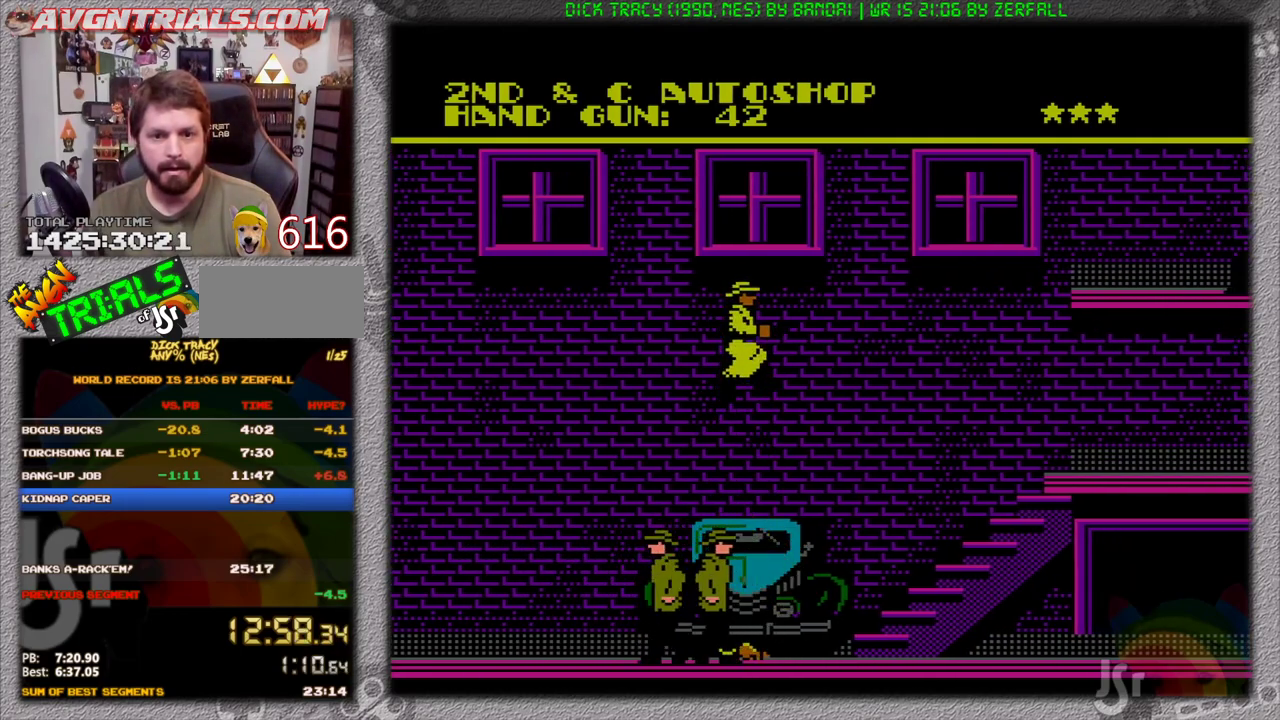
{"buttons": ["DPAD_RIGHT"], "events": [[167, "A", "up"], [167, "B", "down"], [233, "B", "up"], [500, "DPAD_RIGHT", "down"]]}
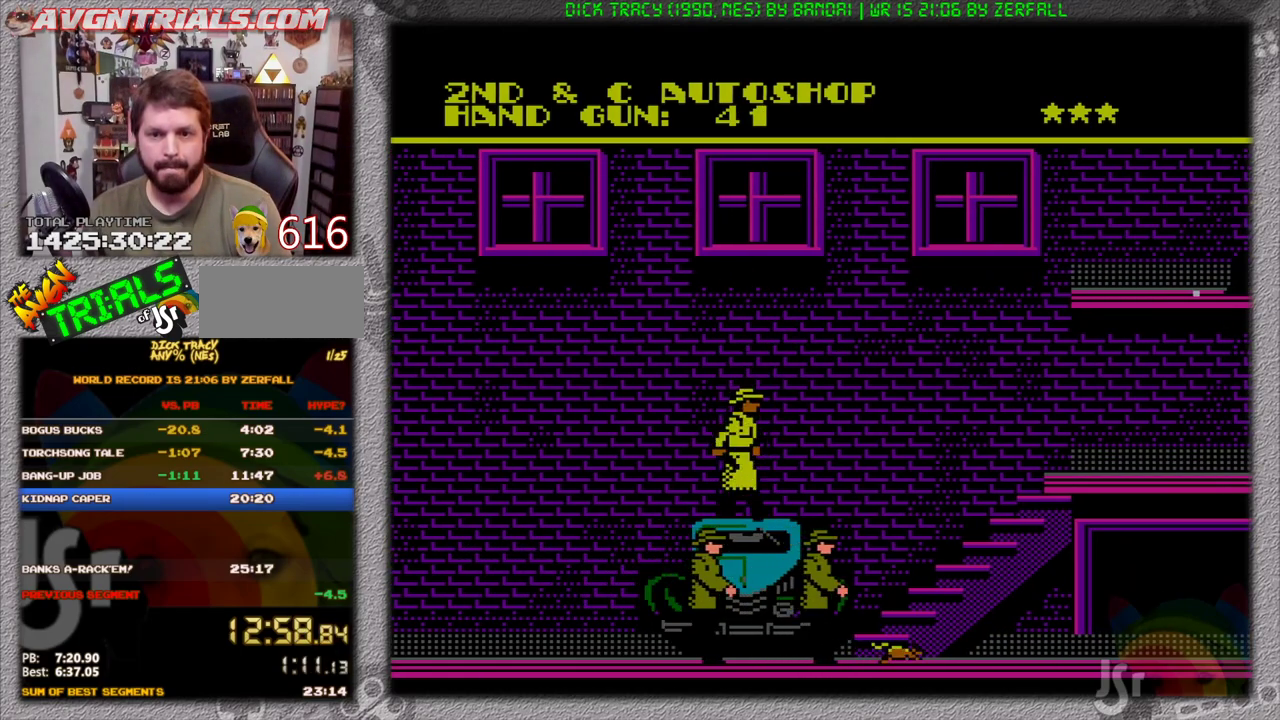
{"buttons": ["DPAD_RIGHT"], "events": []}
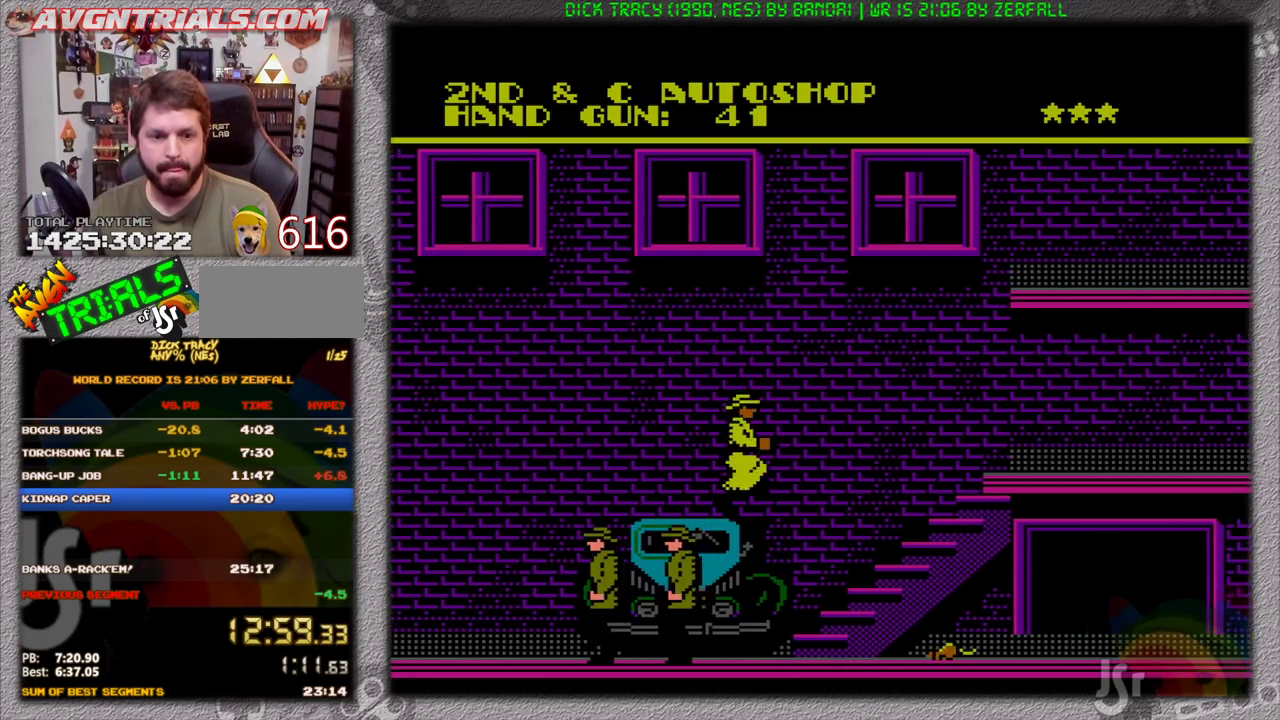
{"buttons": ["DPAD_RIGHT"], "events": [[33, "A", "down"], [400, "A", "up"]]}
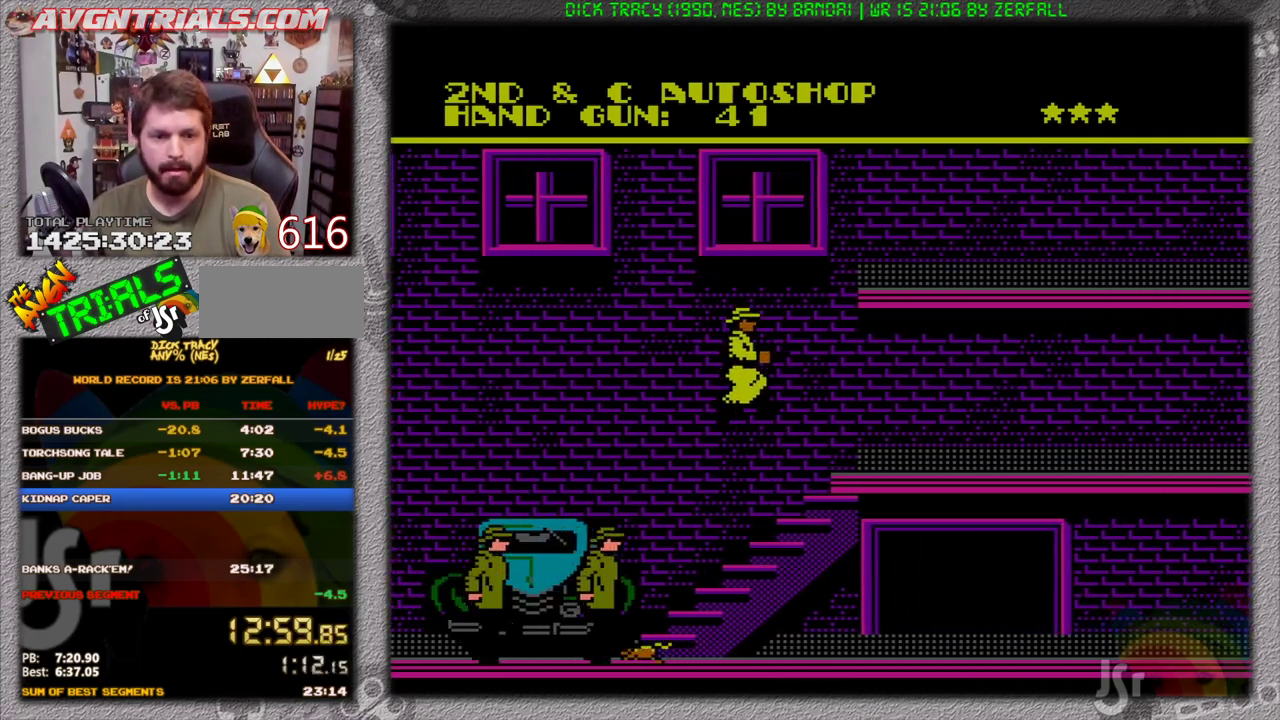
{"buttons": ["DPAD_RIGHT"], "events": [[267, "A", "down"], [433, "A", "up"]]}
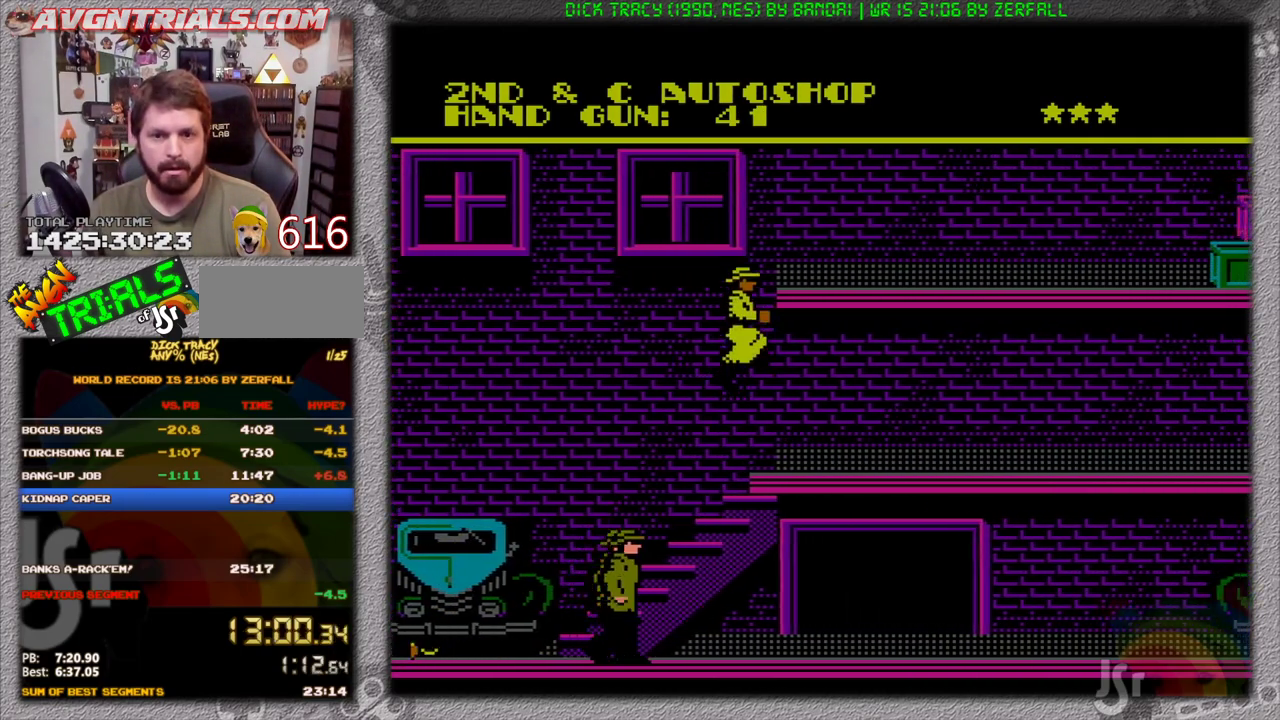
{"buttons": ["DPAD_RIGHT"], "events": []}
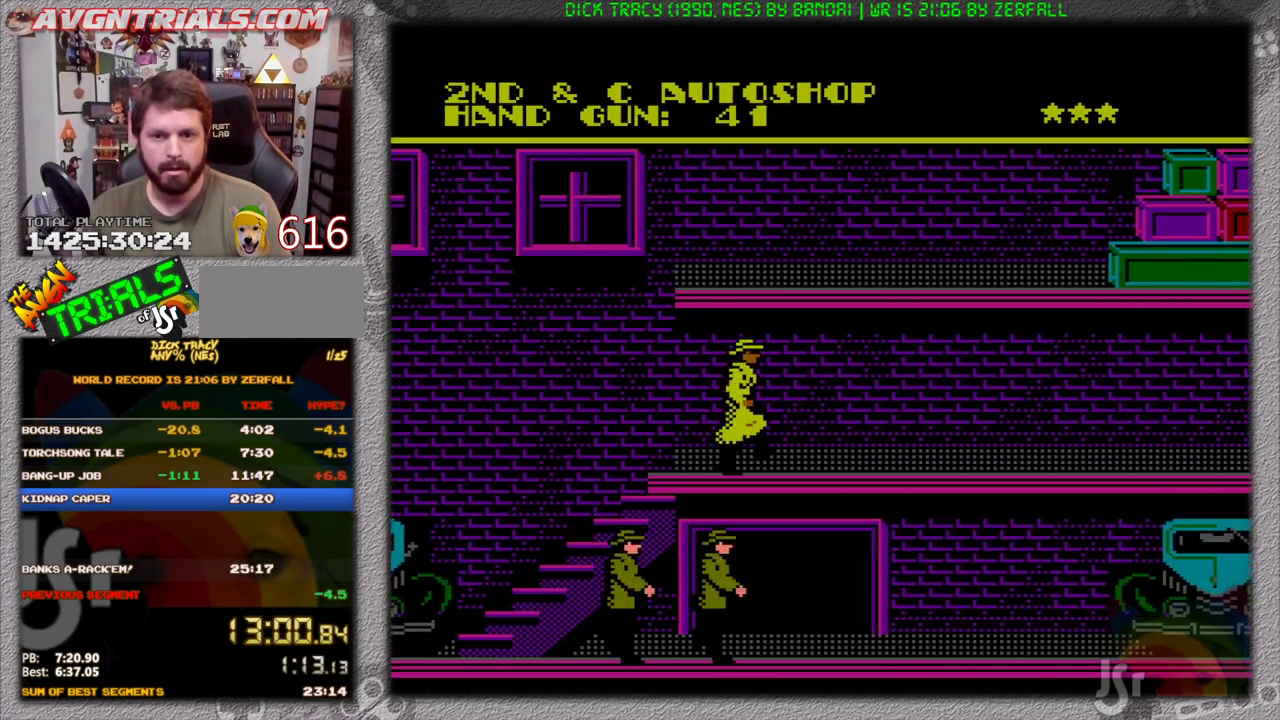
{"buttons": ["DPAD_RIGHT"], "events": []}
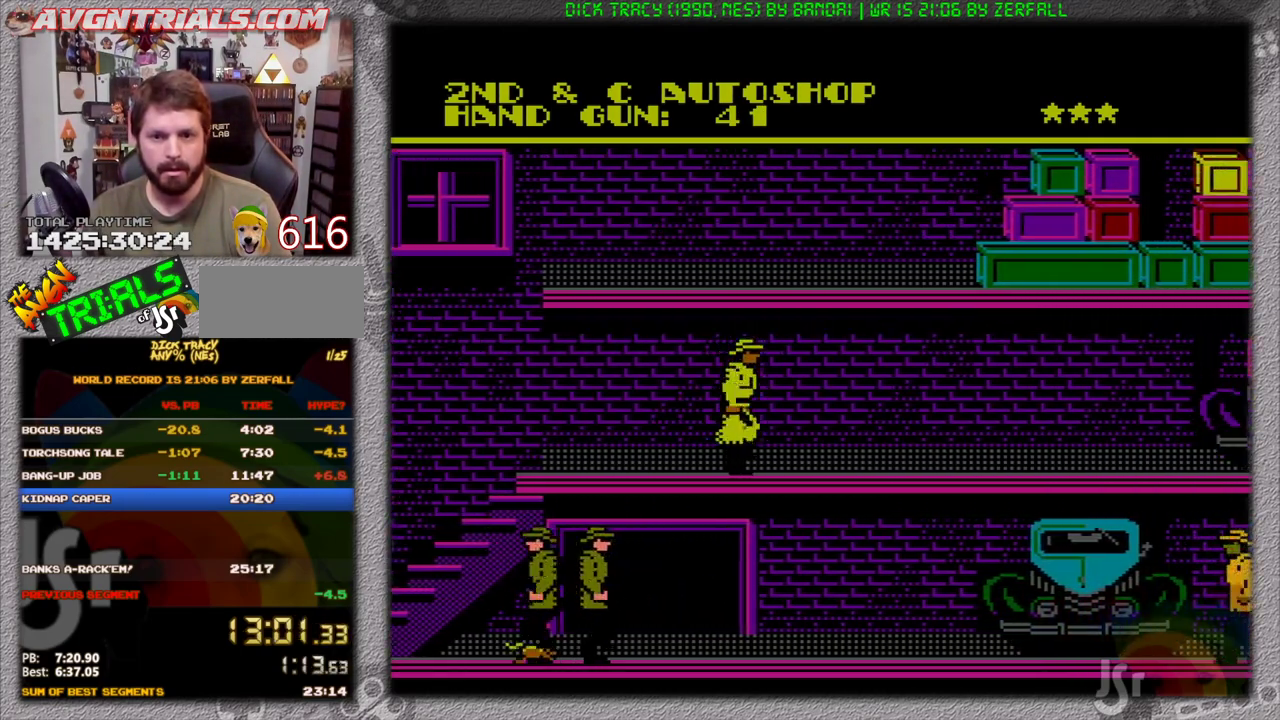
{"buttons": ["DPAD_RIGHT"], "events": []}
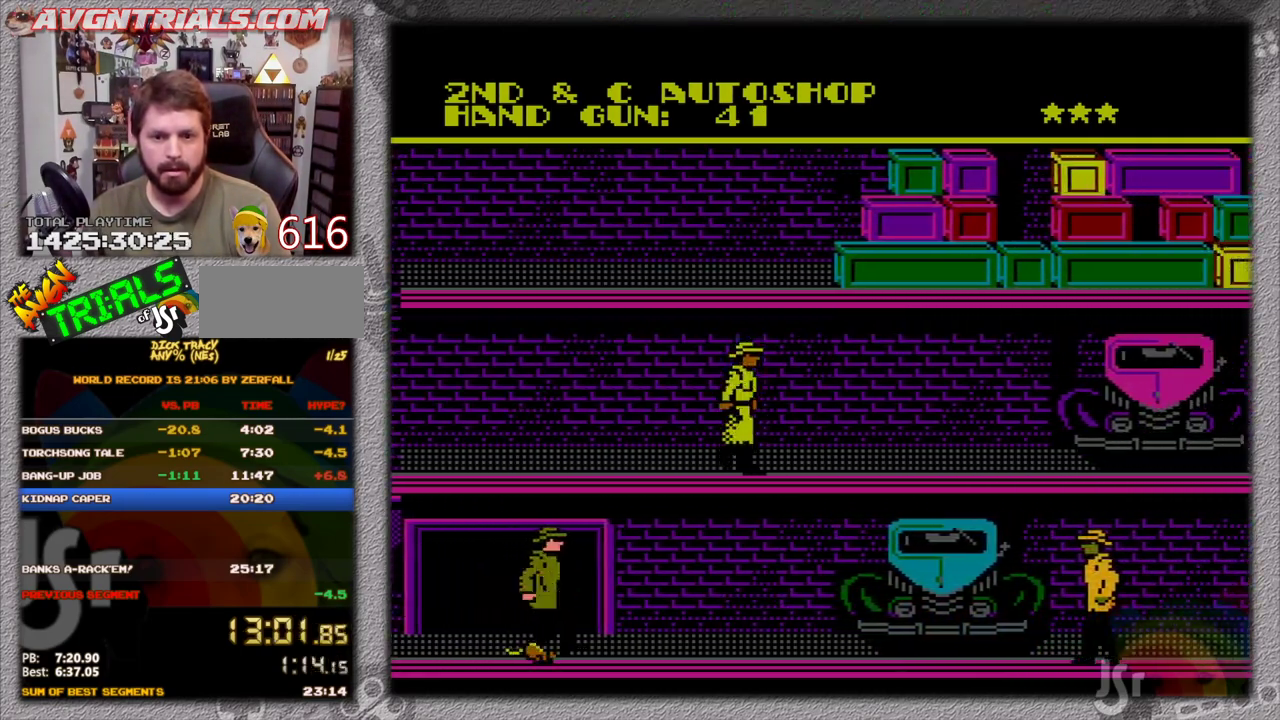
{"buttons": ["DPAD_DOWN", "DPAD_RIGHT"], "events": [[200, "DPAD_DOWN", "down"], [233, "B", "down"], [333, "B", "up"]]}
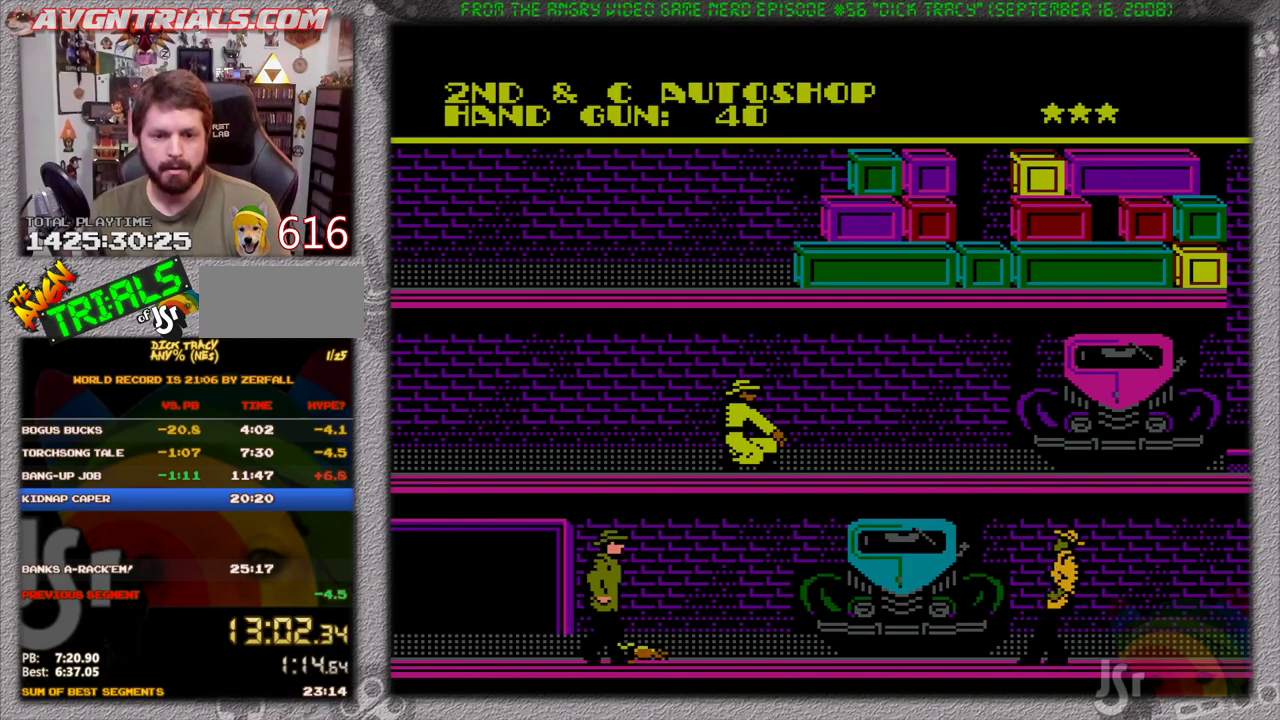
{"buttons": ["DPAD_RIGHT"], "events": [[100, "DPAD_DOWN", "up"]]}
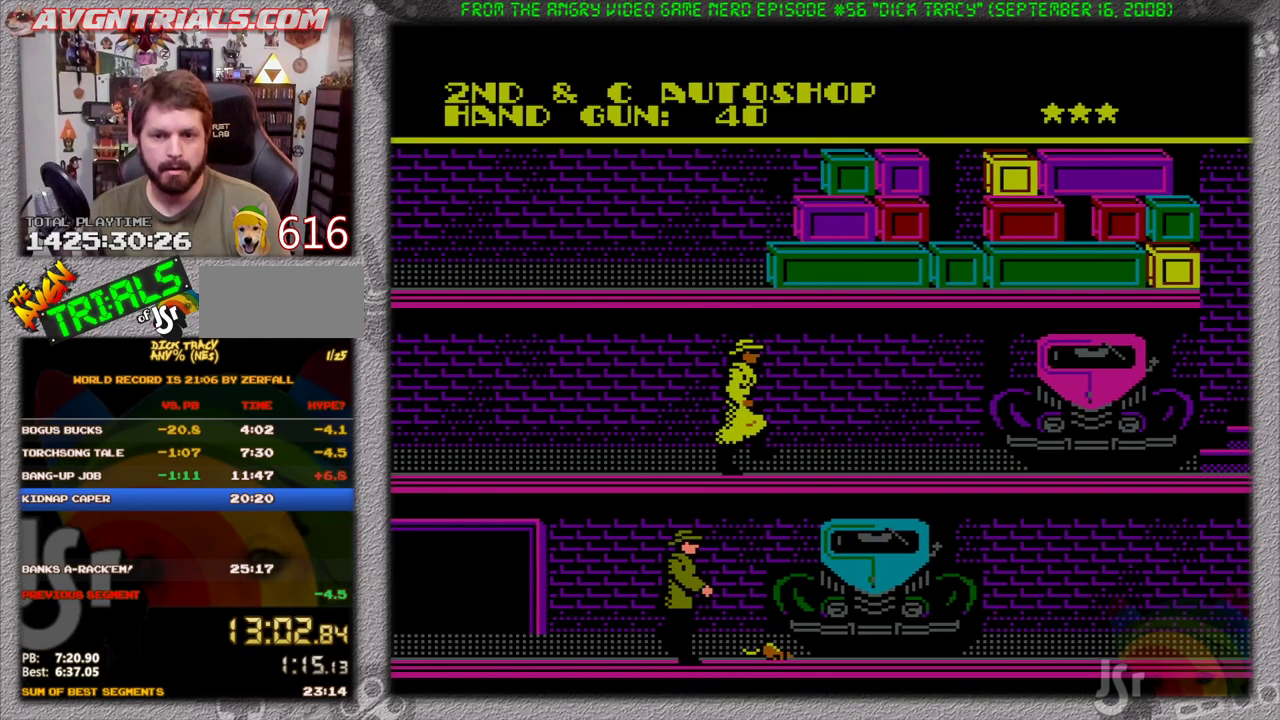
{"buttons": ["DPAD_RIGHT"], "events": []}
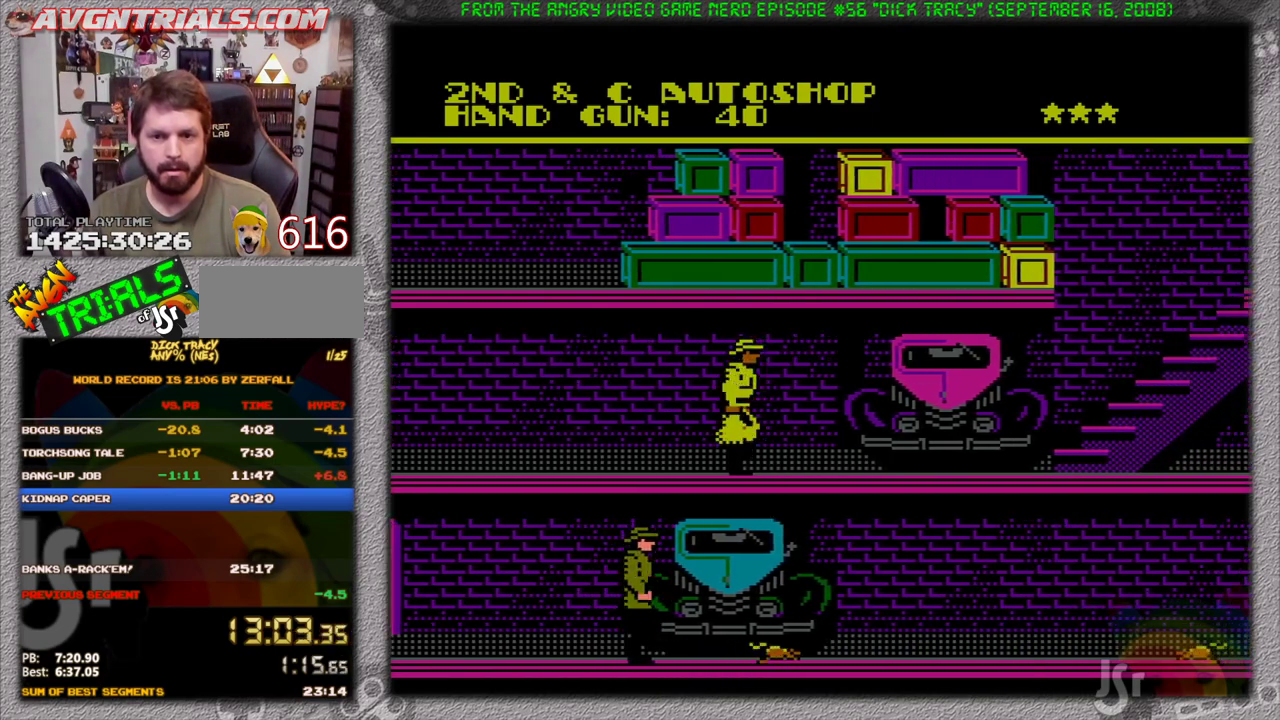
{"buttons": ["A", "DPAD_RIGHT"], "events": [[383, "A", "down"]]}
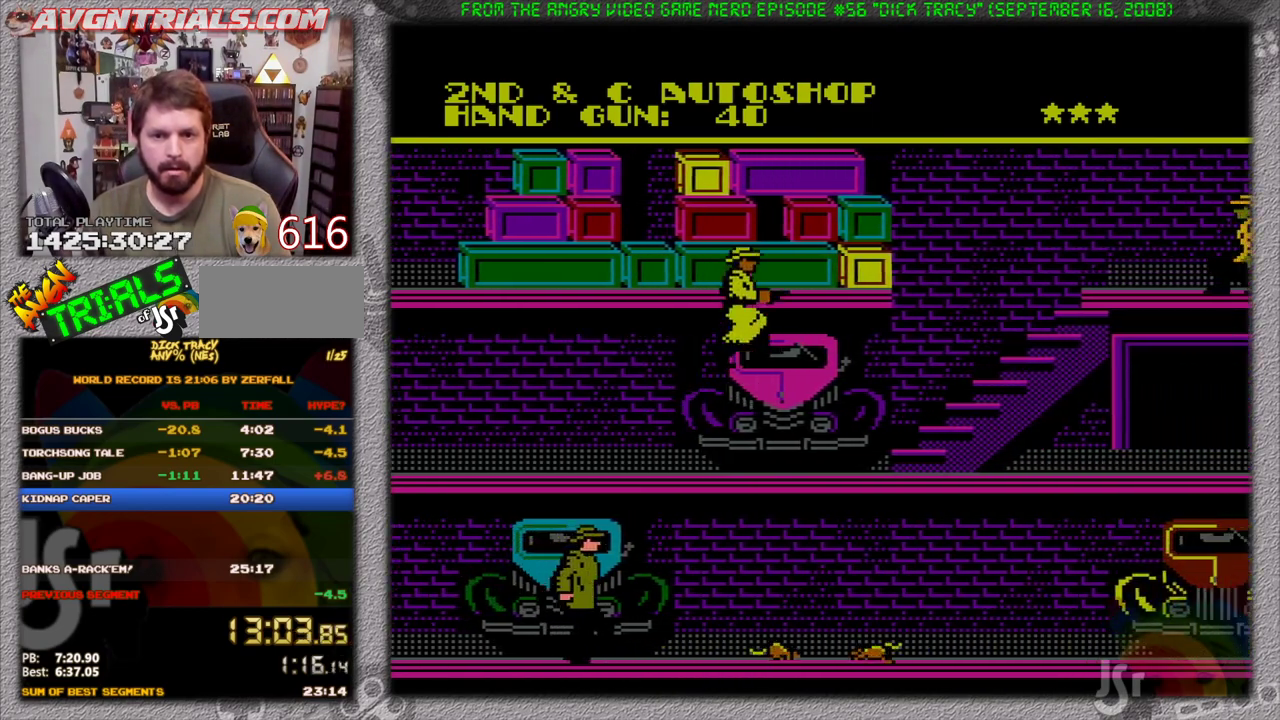
{"buttons": ["DPAD_RIGHT"], "events": [[267, "A", "up"], [267, "B", "down"], [350, "B", "up"]]}
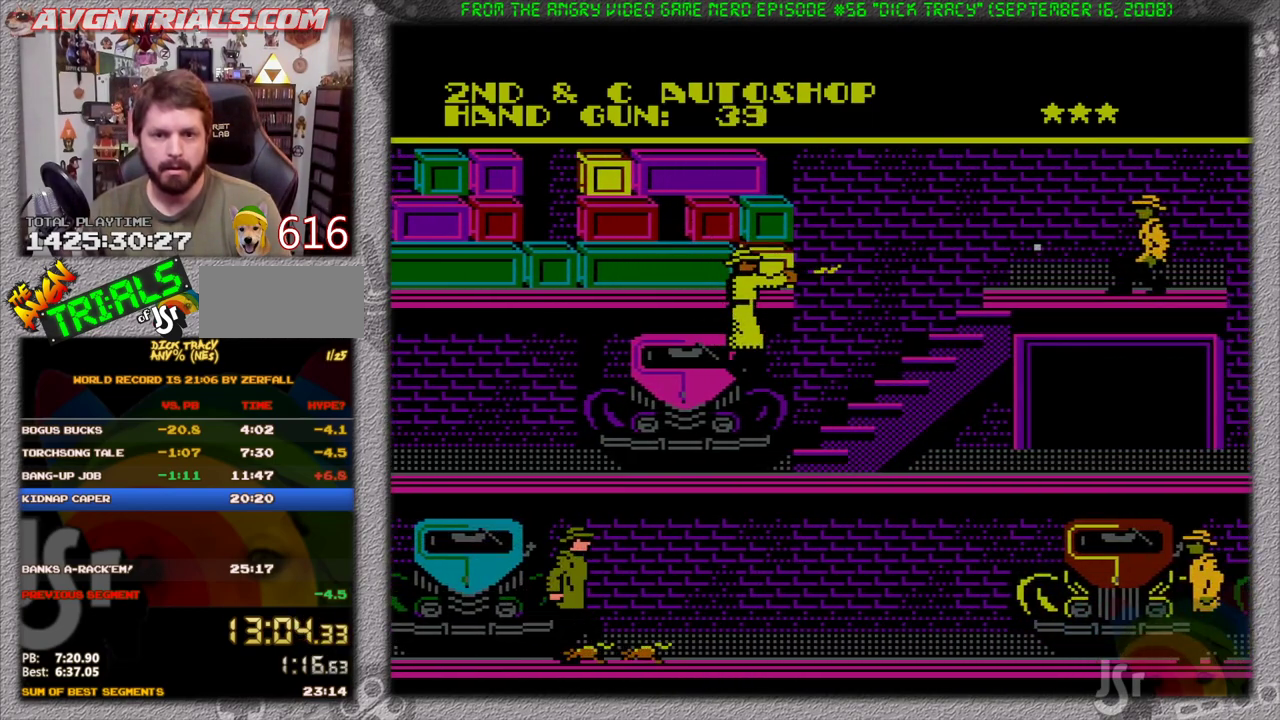
{"buttons": ["DPAD_RIGHT"], "events": []}
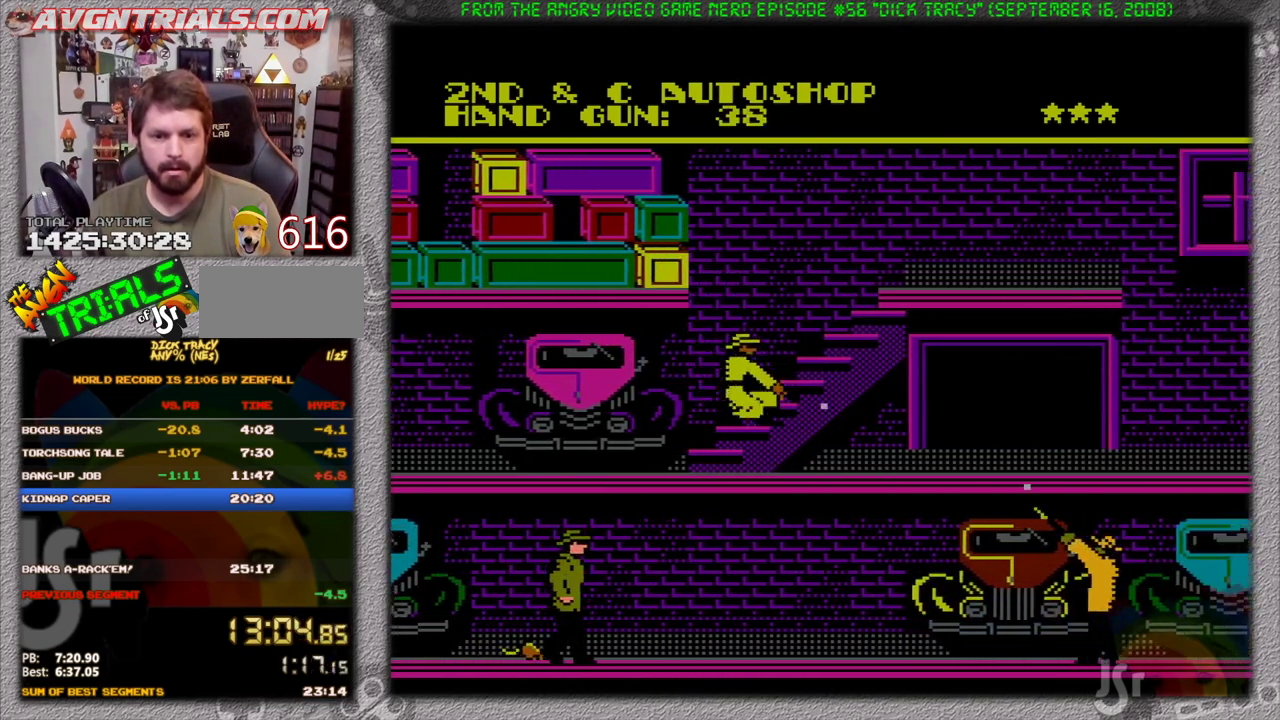
{"buttons": ["DPAD_RIGHT"], "events": [[17, "DPAD_DOWN", "down"], [50, "B", "down"], [133, "B", "up"], [383, "DPAD_DOWN", "up"]]}
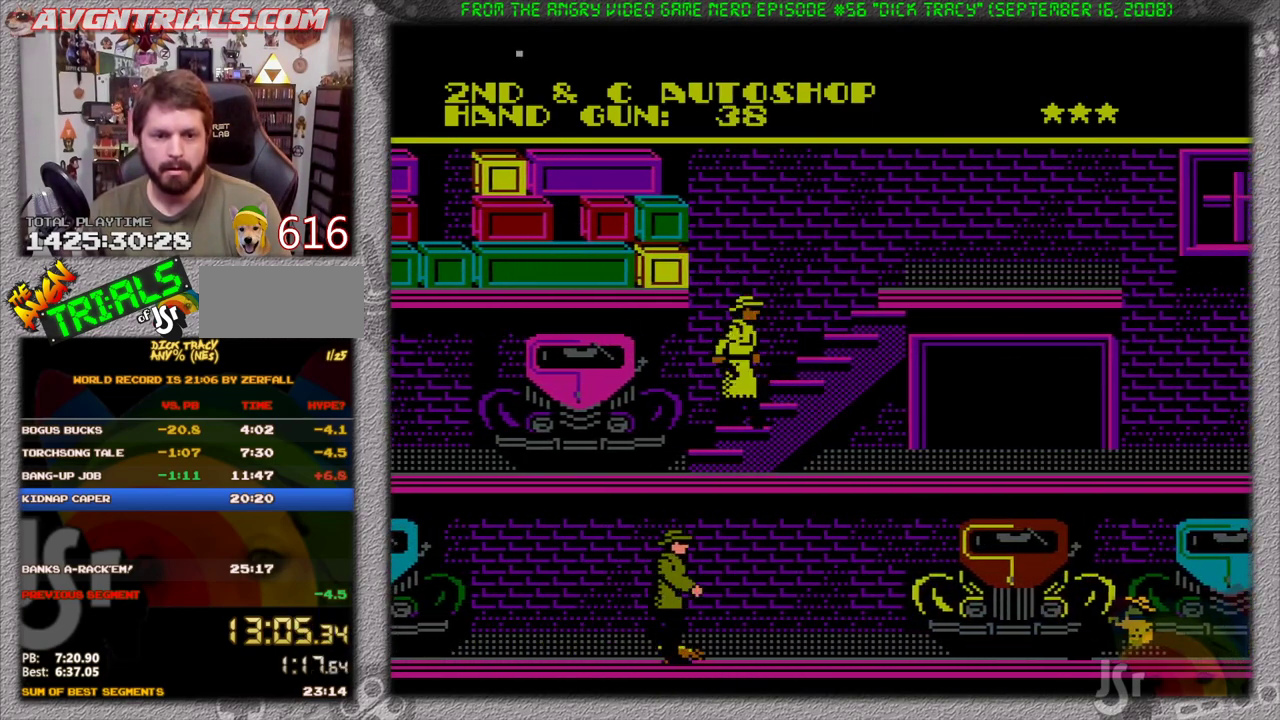
{"buttons": ["DPAD_RIGHT"], "events": [[83, "A", "down"], [350, "A", "up"]]}
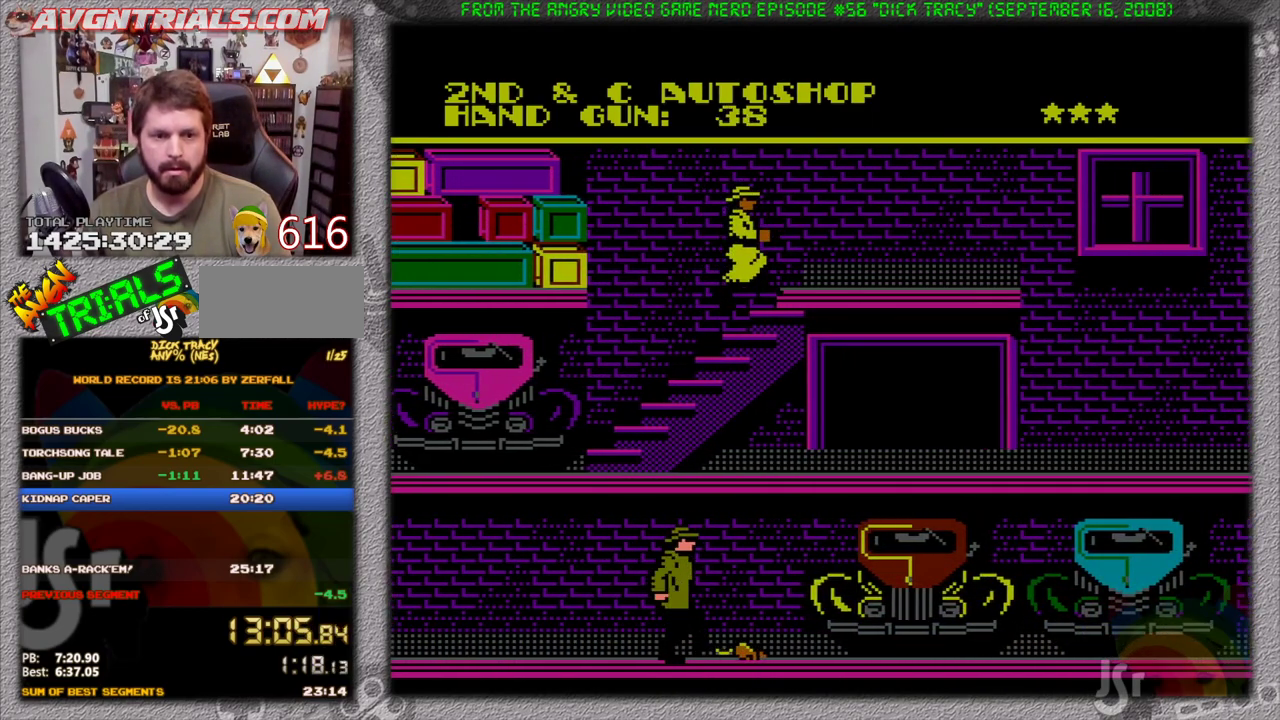
{"buttons": ["DPAD_RIGHT"], "events": [[83, "A", "down"], [167, "A", "up"]]}
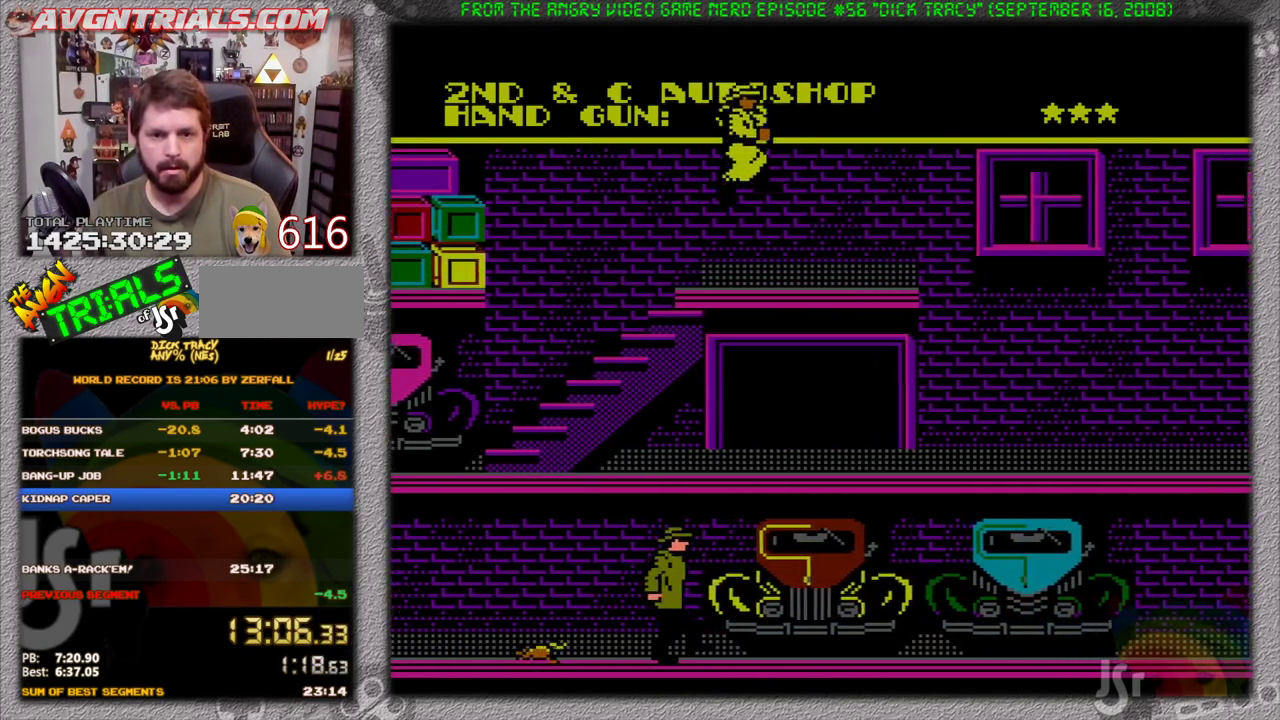
{"buttons": ["DPAD_RIGHT"], "events": []}
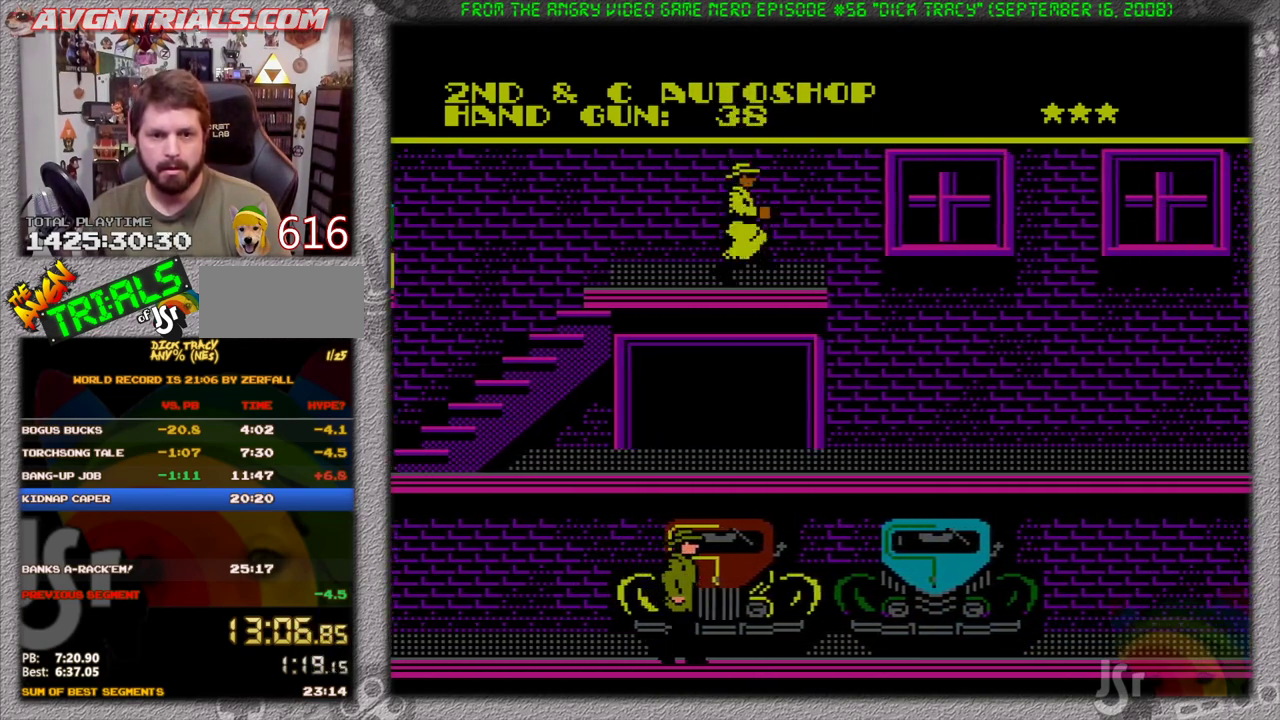
{"buttons": ["DPAD_RIGHT"], "events": [[50, "A", "down"], [133, "A", "up"]]}
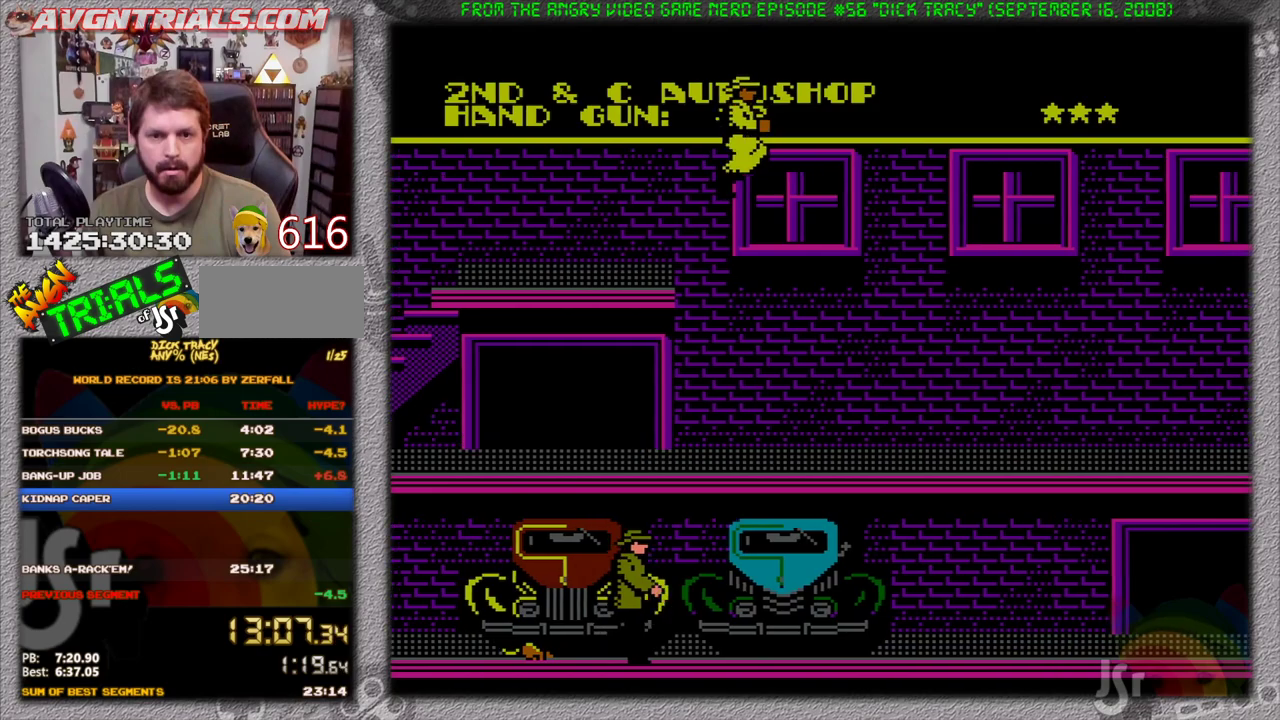
{"buttons": ["DPAD_RIGHT"], "events": [[367, "A", "down"], [467, "A", "up"]]}
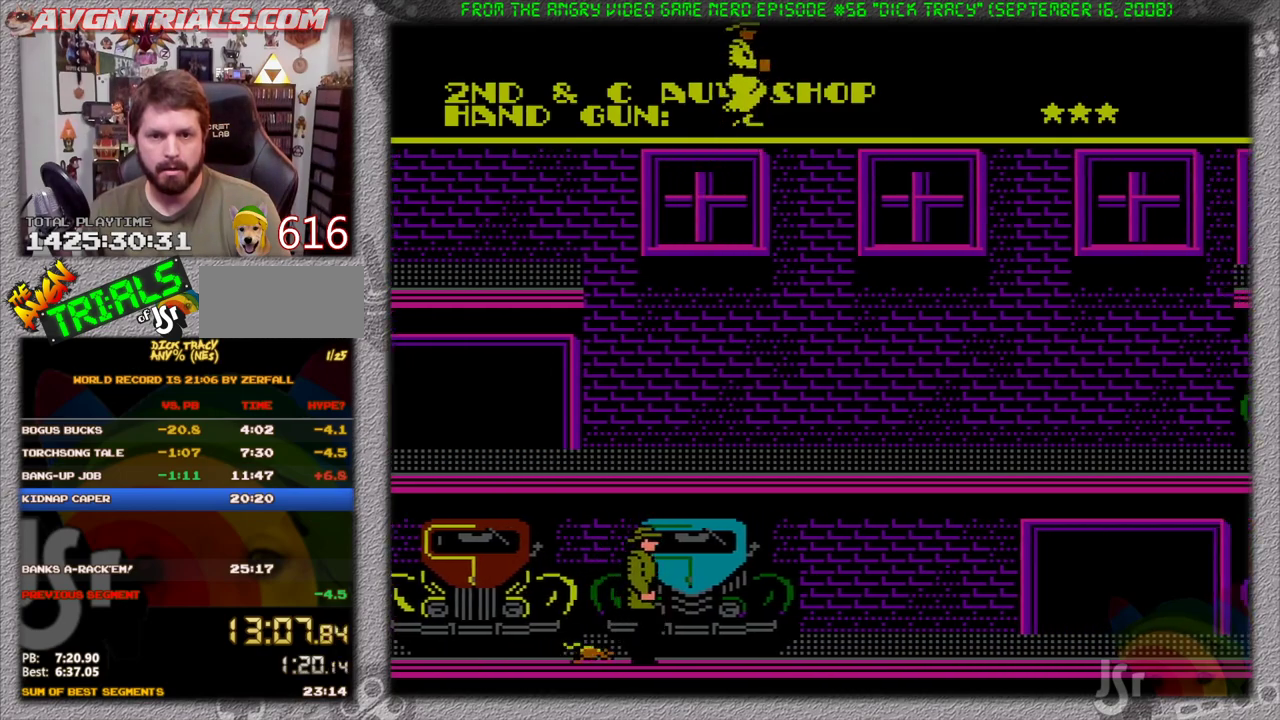
{"buttons": ["DPAD_RIGHT"], "events": []}
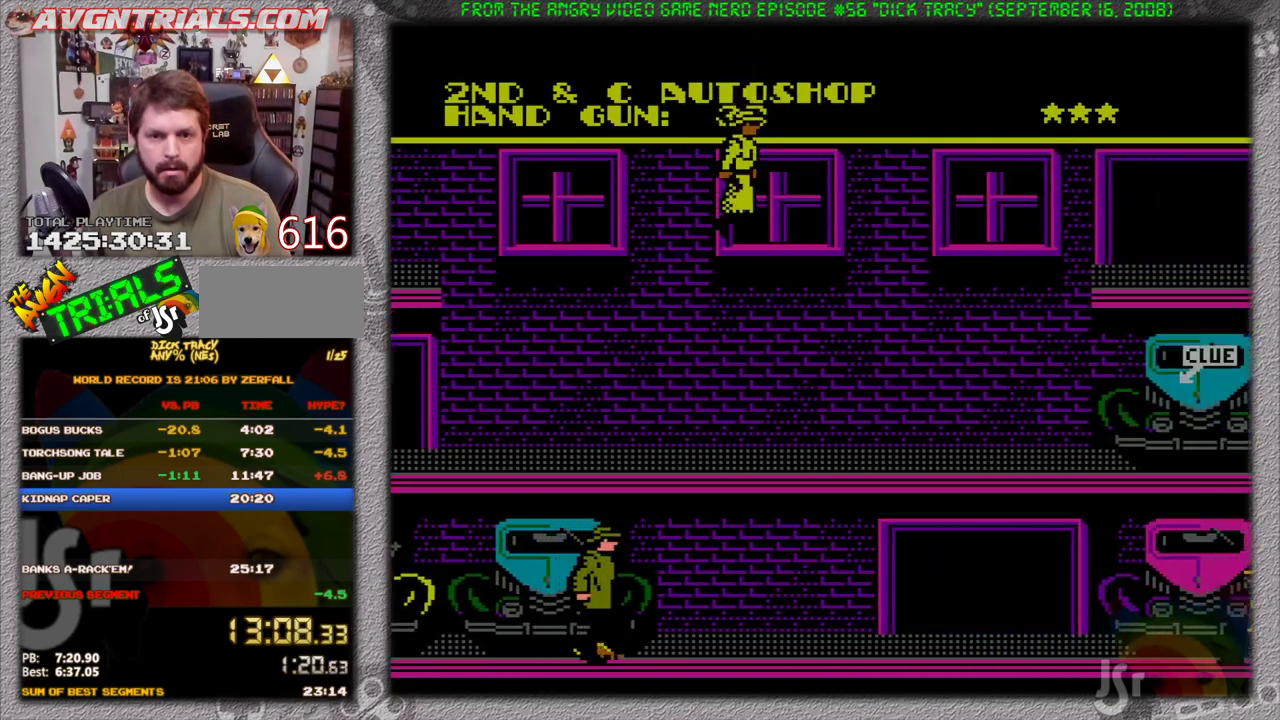
{"buttons": ["DPAD_RIGHT"], "events": []}
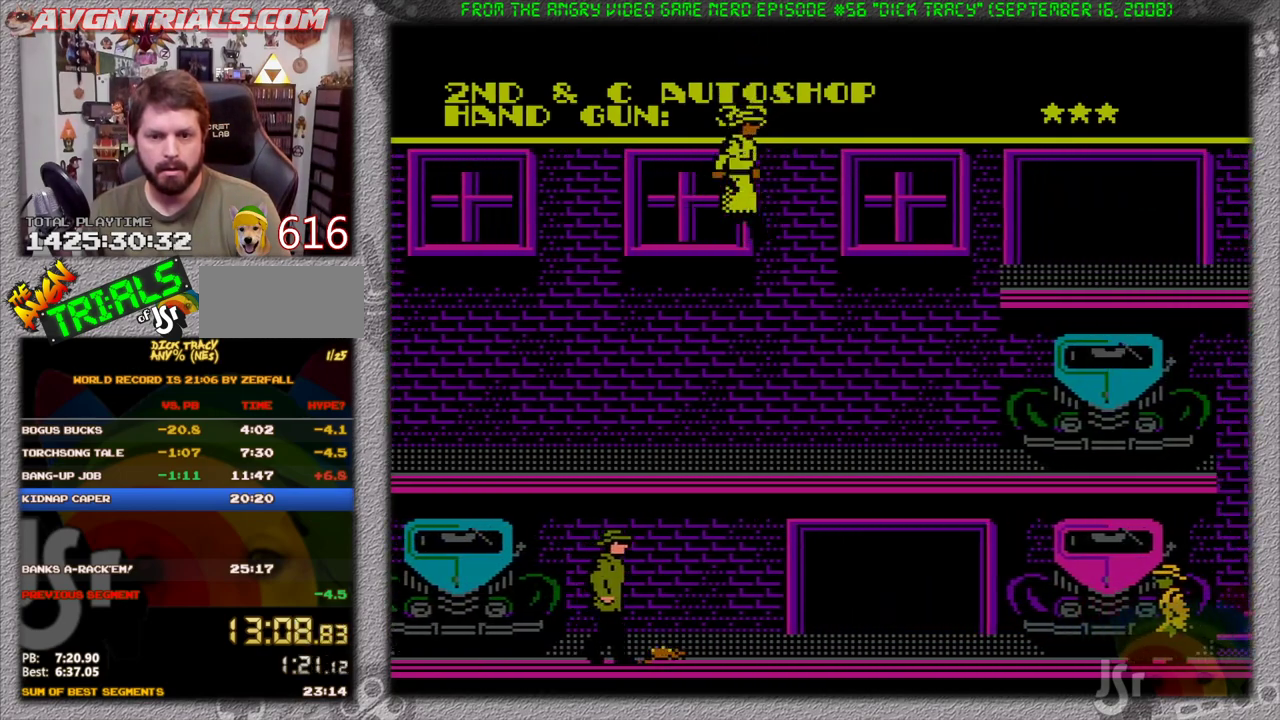
{"buttons": [], "events": [[200, "DPAD_RIGHT", "up"], [317, "DPAD_LEFT", "down"], [500, "DPAD_LEFT", "up"]]}
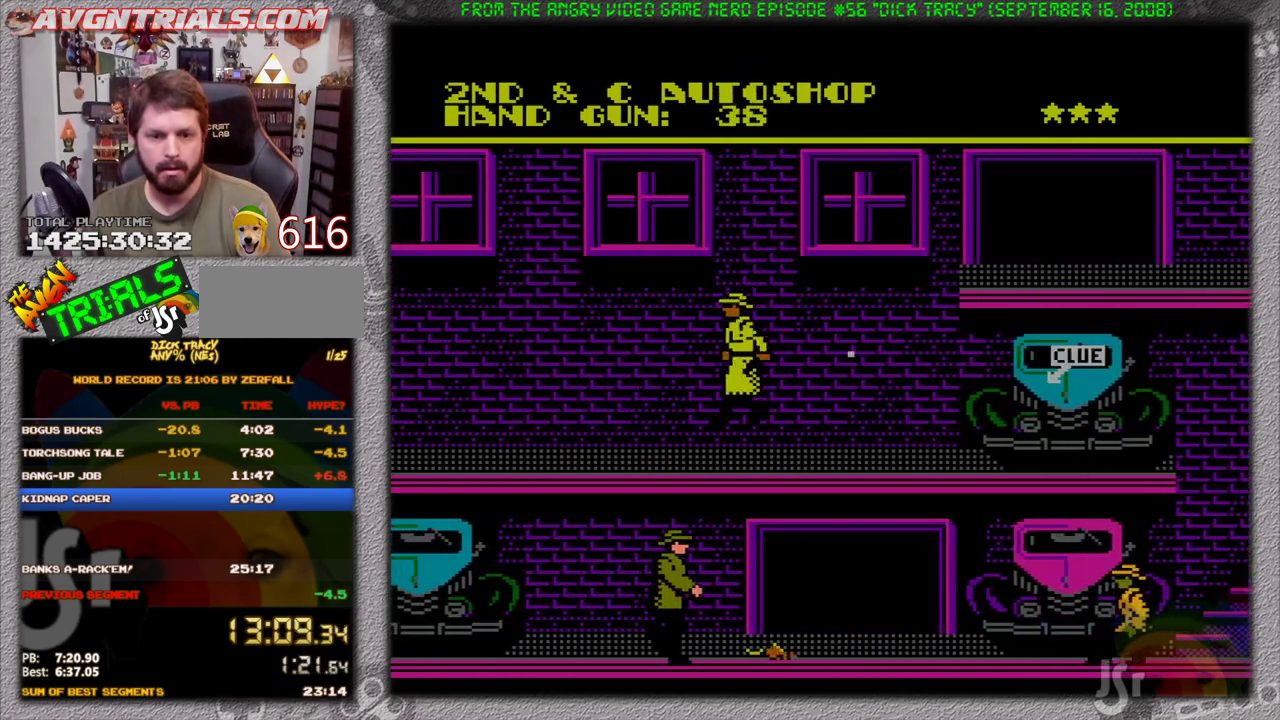
{"buttons": ["B", "DPAD_DOWN", "DPAD_RIGHT"], "events": [[33, "DPAD_RIGHT", "down"], [400, "B", "down"], [400, "DPAD_DOWN", "down"]]}
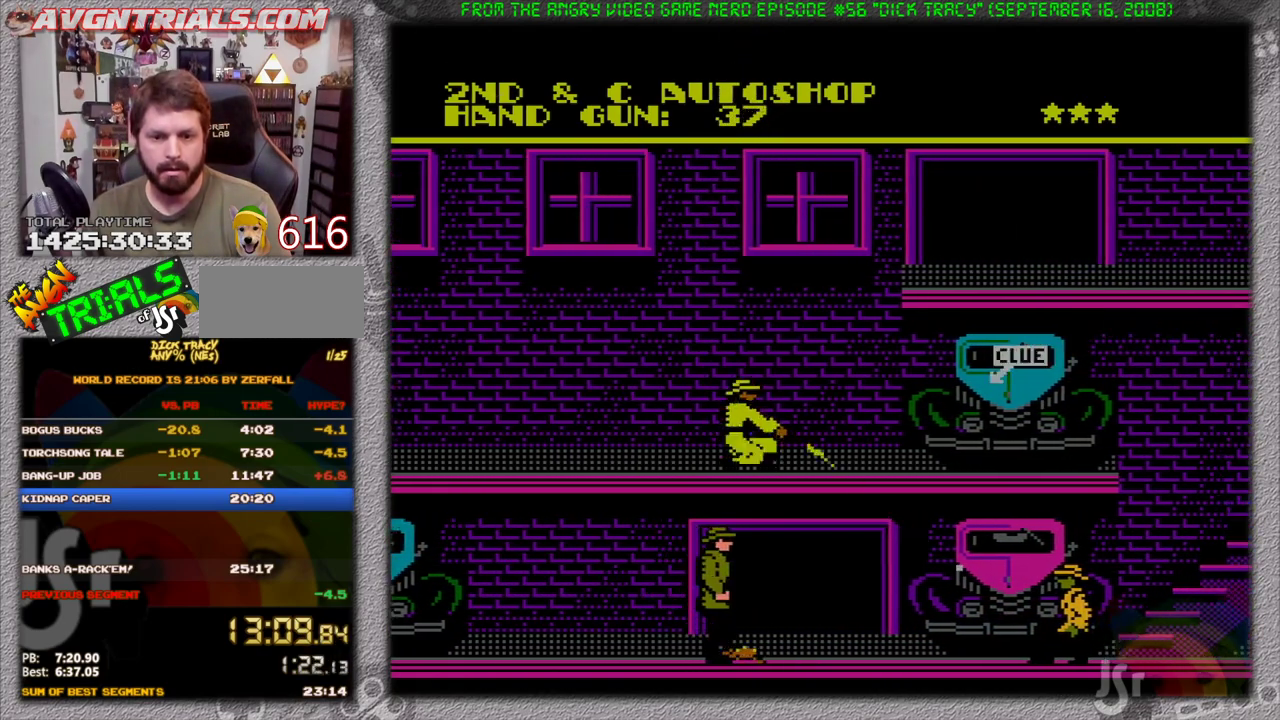
{"buttons": ["DPAD_RIGHT"], "events": [[17, "B", "up"], [217, "DPAD_DOWN", "up"], [267, "DPAD_RIGHT", "up"], [350, "DPAD_RIGHT", "down"]]}
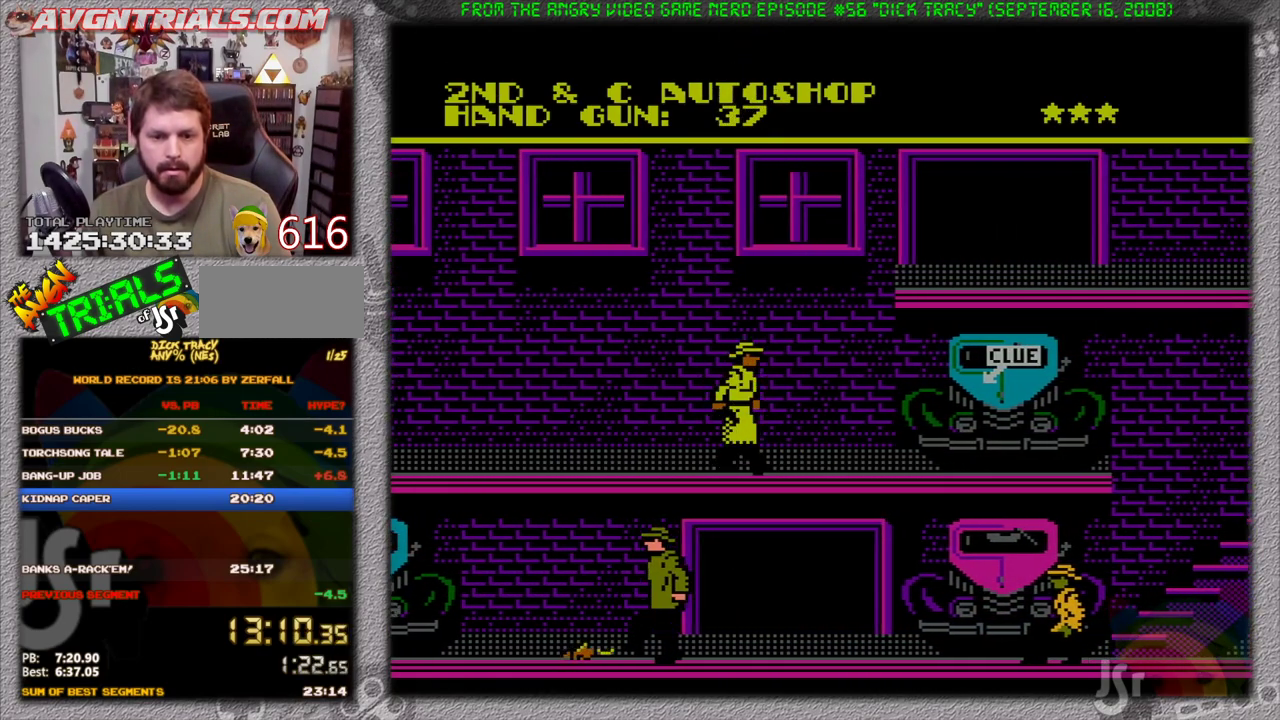
{"buttons": ["DPAD_DOWN", "DPAD_RIGHT"], "events": [[267, "DPAD_DOWN", "down"], [317, "B", "down"], [417, "B", "up"]]}
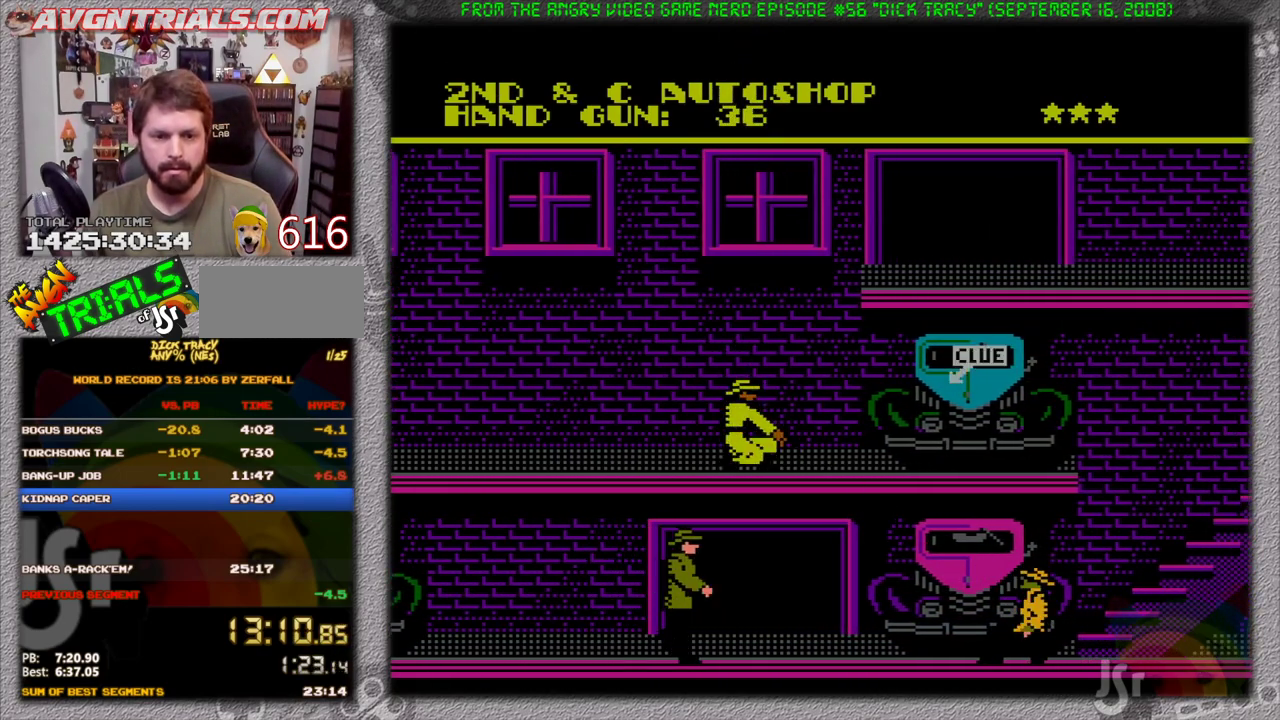
{"buttons": ["DPAD_RIGHT"], "events": [[200, "DPAD_DOWN", "up"]]}